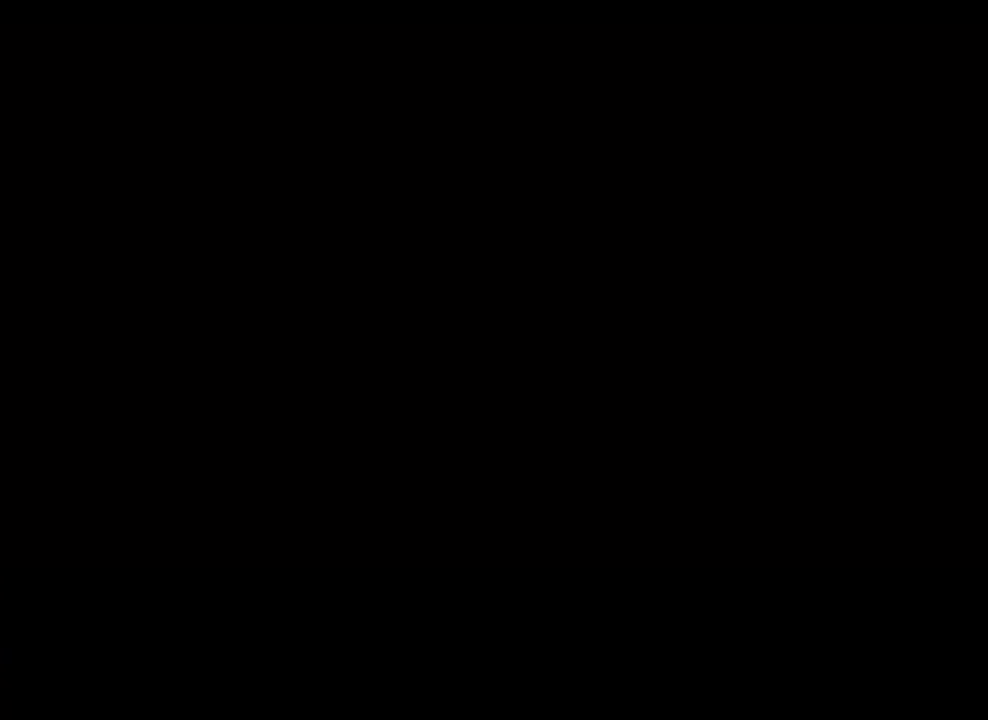
Gameplay with a controller (Xbox layout); each line is a JSON object with the inputs held at the frame after it (dt_ms = milliseconds from this image to that frame). "events" lists button and stick changes between this image and that frame as [ms after this image, input, new state], when the widget could be followed in between.
{"dt_ms": 501, "buttons": [], "left_stick": "left", "right_stick": "center", "events": [[34, "A", "up"], [100, "A", "down"], [267, "A", "up"], [501, "left_stick", "left"]]}
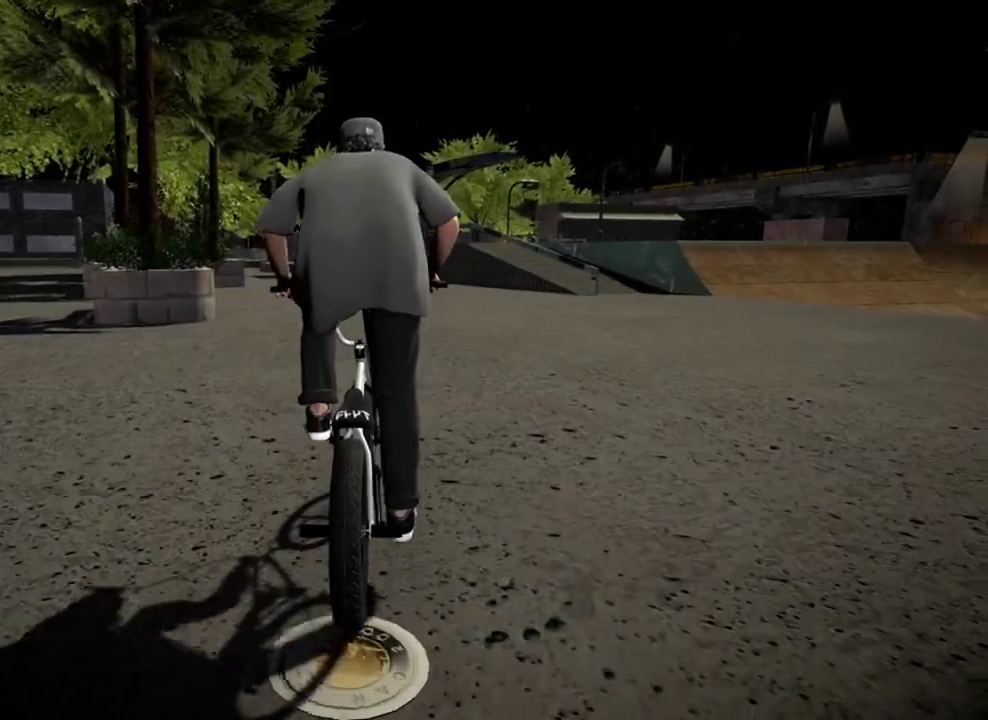
{"dt_ms": 500, "buttons": [], "left_stick": "center", "right_stick": "center", "events": [[250, "left_stick", "center"]]}
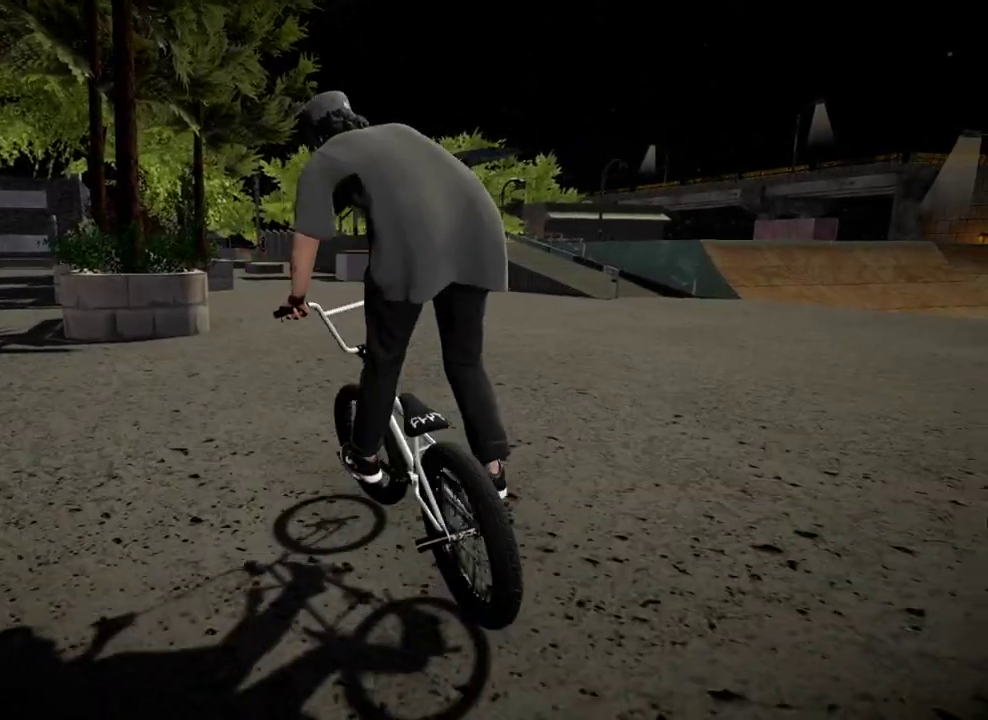
{"dt_ms": 301, "buttons": [], "left_stick": "center", "right_stick": "center", "events": [[184, "left_stick", "right"], [301, "left_stick", "center"]]}
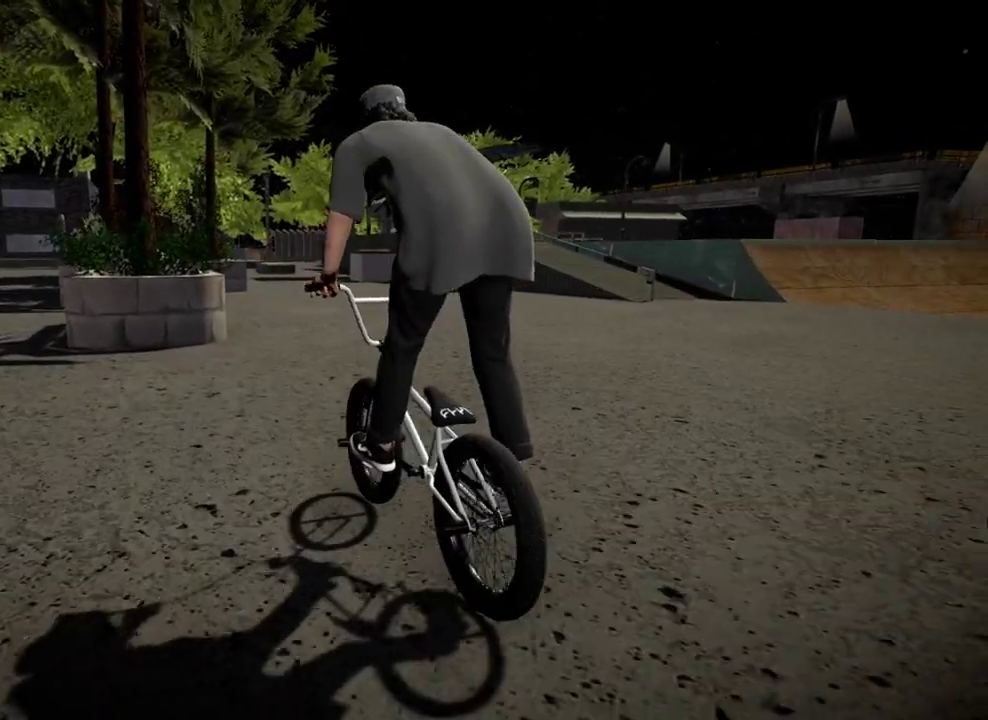
{"dt_ms": 884, "buttons": ["L2", "R2"], "left_stick": "center", "right_stick": "down", "events": [[183, "L2", "down"], [217, "R2", "down"], [217, "right_stick", "down"], [767, "left_stick", "left"], [851, "left_stick", "center"]]}
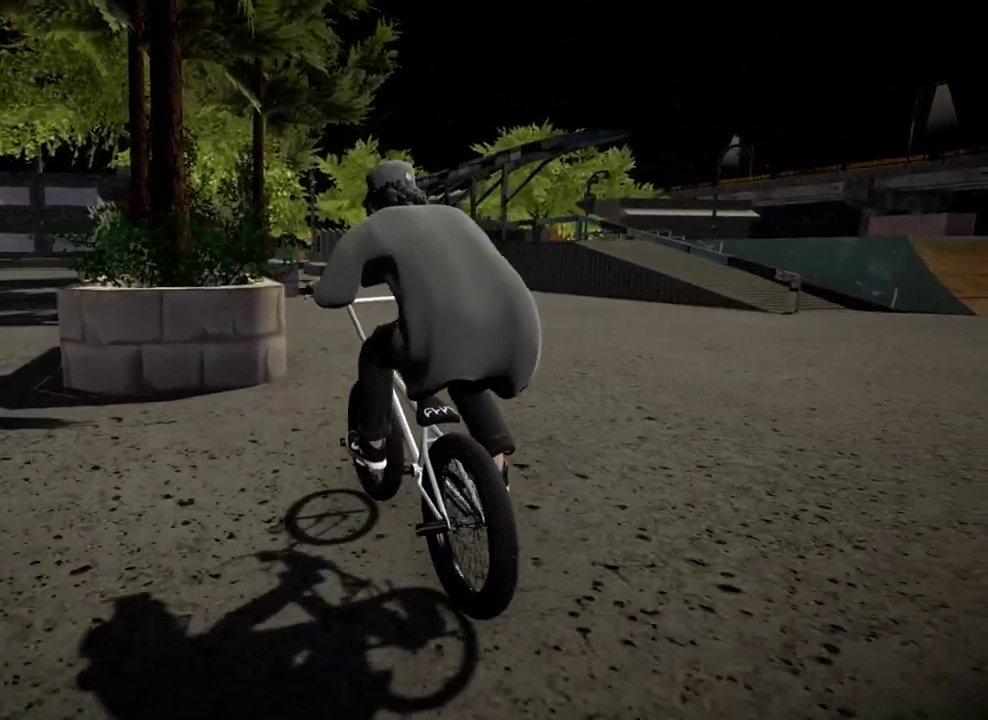
{"dt_ms": 300, "buttons": ["L2", "R2"], "left_stick": "right", "right_stick": "down", "events": [[250, "left_stick", "right"]]}
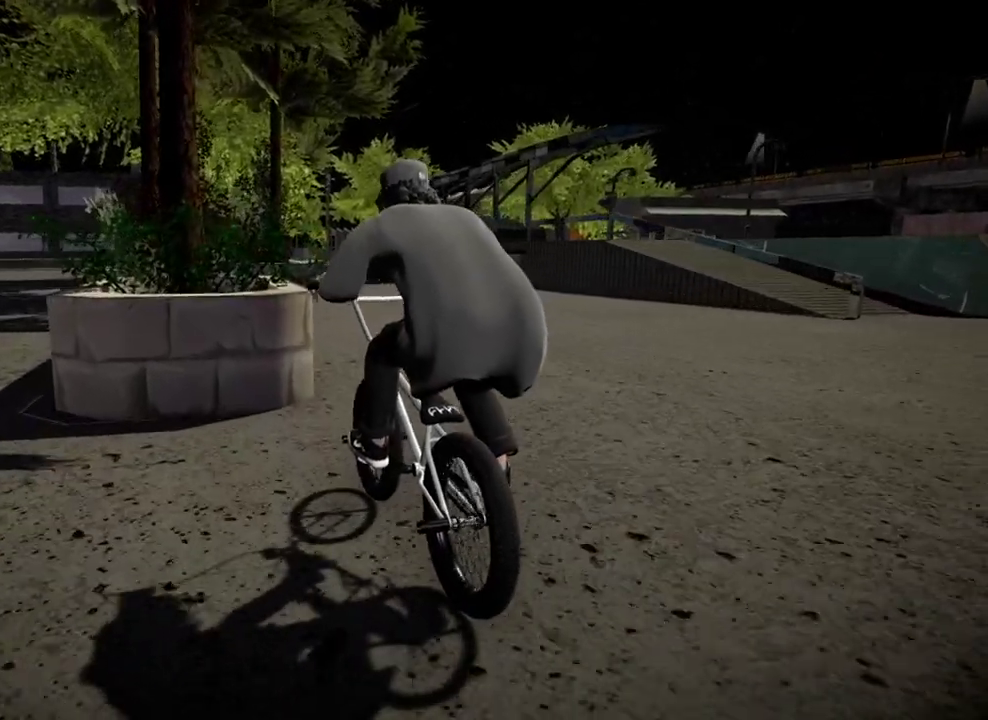
{"dt_ms": 601, "buttons": [], "left_stick": "center", "right_stick": "down", "events": [[50, "left_stick", "center"], [267, "right_stick", "up"], [351, "L2", "up"], [367, "right_stick", "center"], [384, "R2", "up"], [551, "right_stick", "down"]]}
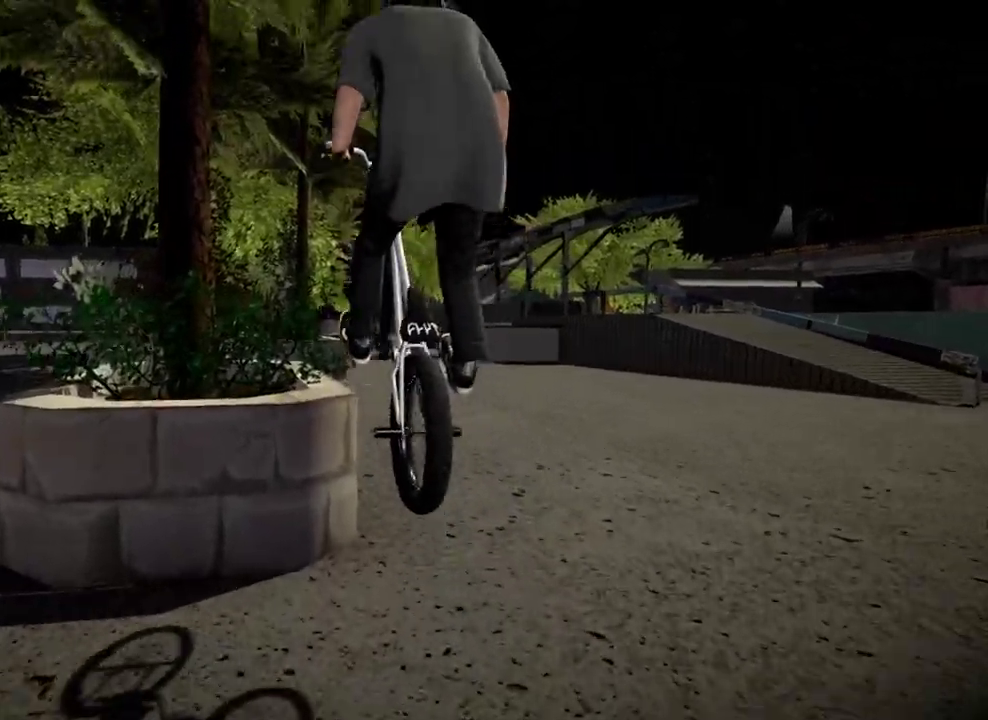
{"dt_ms": 400, "buttons": [], "left_stick": "center", "right_stick": "down"}
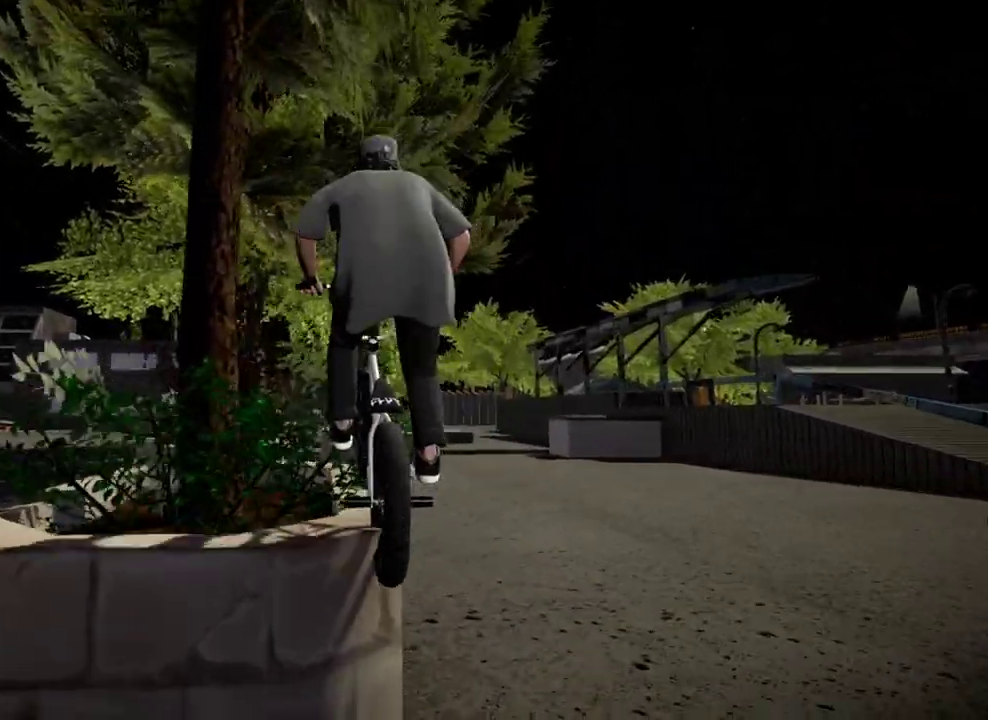
{"dt_ms": 501, "buttons": [], "left_stick": "center", "right_stick": "down", "events": []}
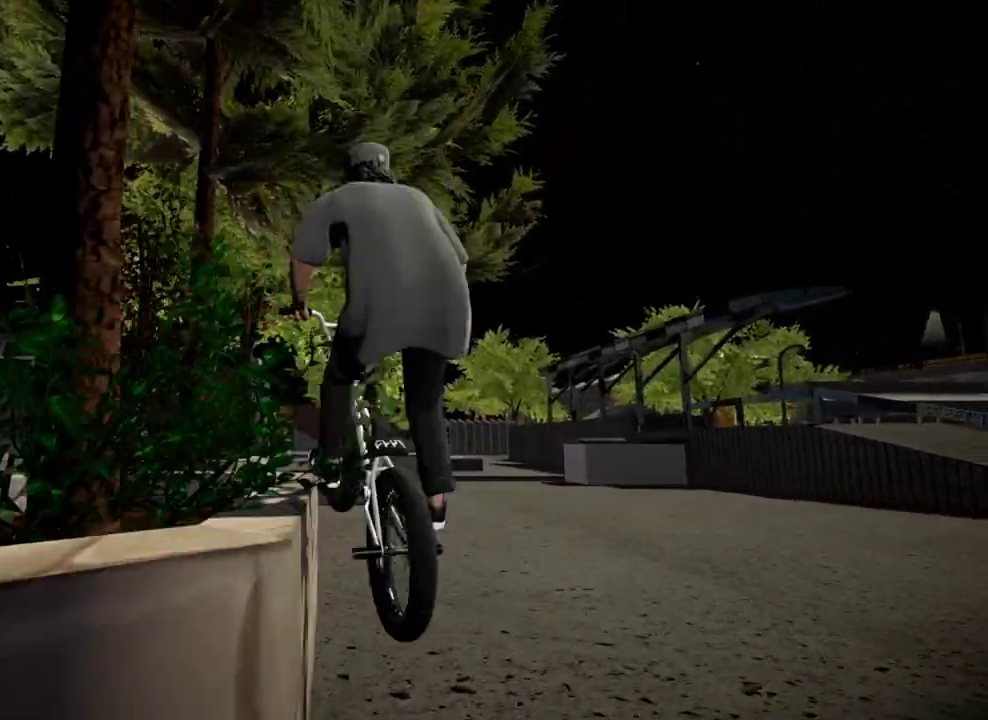
{"dt_ms": 500, "buttons": [], "left_stick": "center", "right_stick": "center", "events": [[133, "right_stick", "center"], [333, "DPAD_RIGHT", "down"], [417, "DPAD_RIGHT", "up"]]}
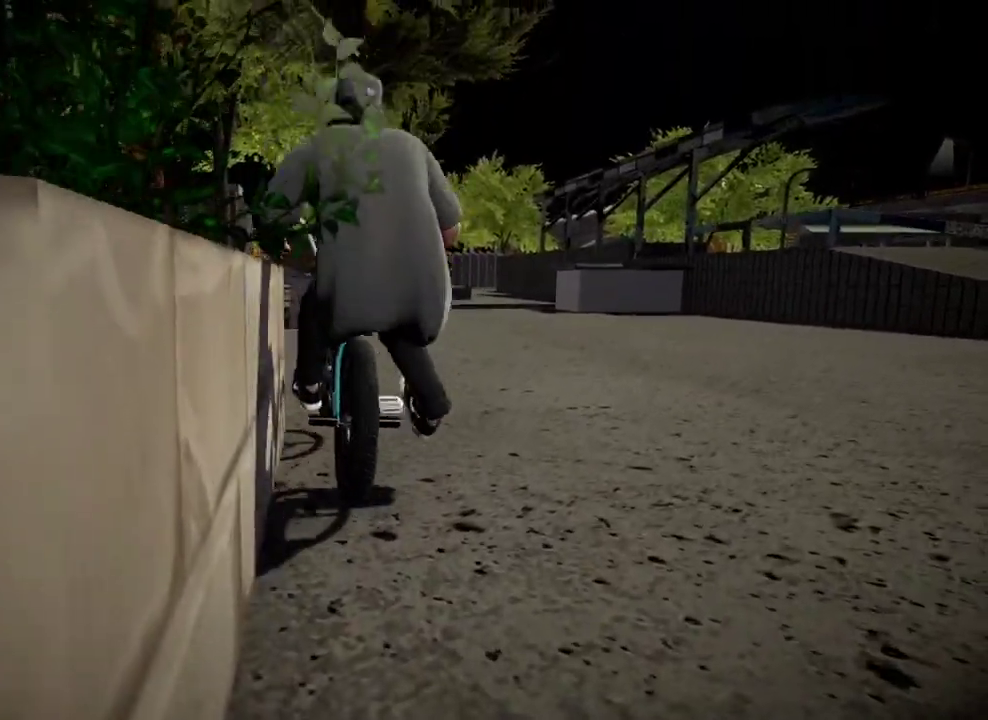
{"dt_ms": 401, "buttons": [], "left_stick": "center", "right_stick": "center", "events": [[217, "DPAD_DOWN", "down"], [367, "DPAD_DOWN", "up"]]}
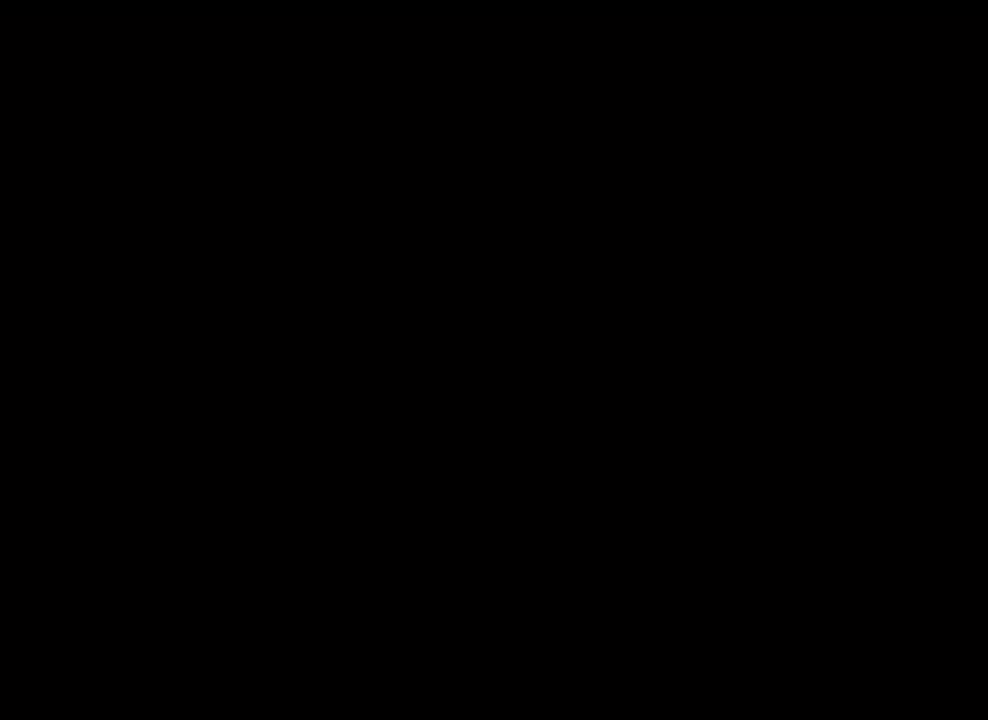
{"dt_ms": 600, "buttons": ["A"], "left_stick": "center", "right_stick": "center", "events": [[133, "A", "down"], [267, "A", "up"], [350, "A", "down"], [467, "A", "up"], [533, "A", "down"]]}
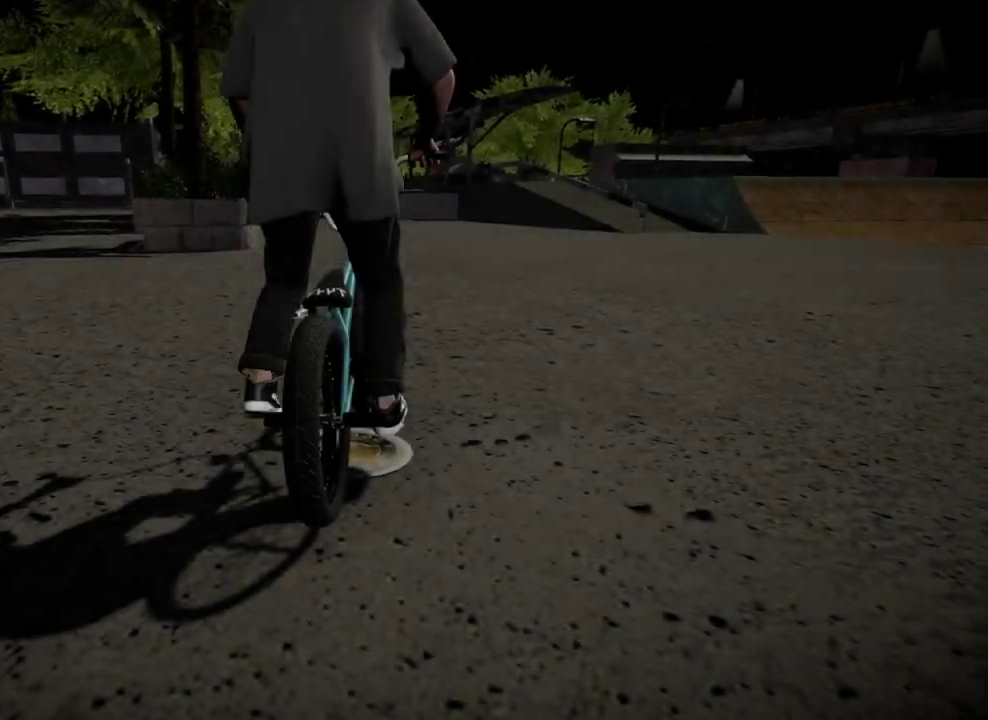
{"dt_ms": 300, "buttons": [], "left_stick": "left", "right_stick": "center", "events": [[50, "left_stick", "right"], [84, "A", "up"], [184, "left_stick", "center"], [300, "left_stick", "left"]]}
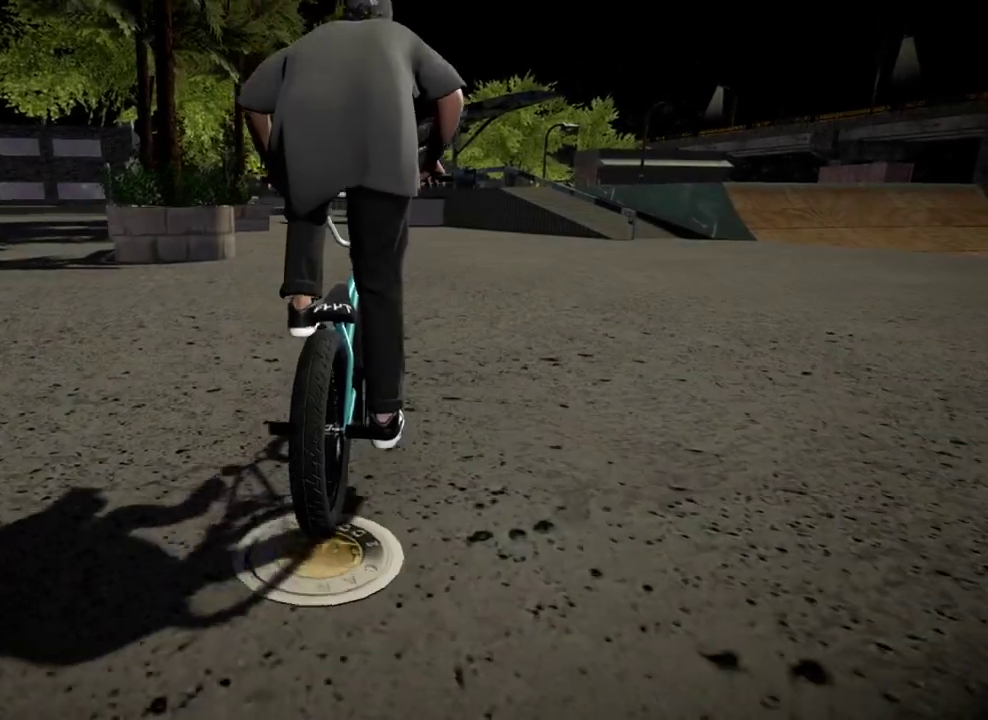
{"dt_ms": 901, "buttons": ["B"], "left_stick": "center", "right_stick": "center", "events": [[117, "A", "down"], [217, "A", "up"], [368, "left_stick", "center"], [468, "B", "down"], [735, "left_stick", "right"], [885, "left_stick", "center"]]}
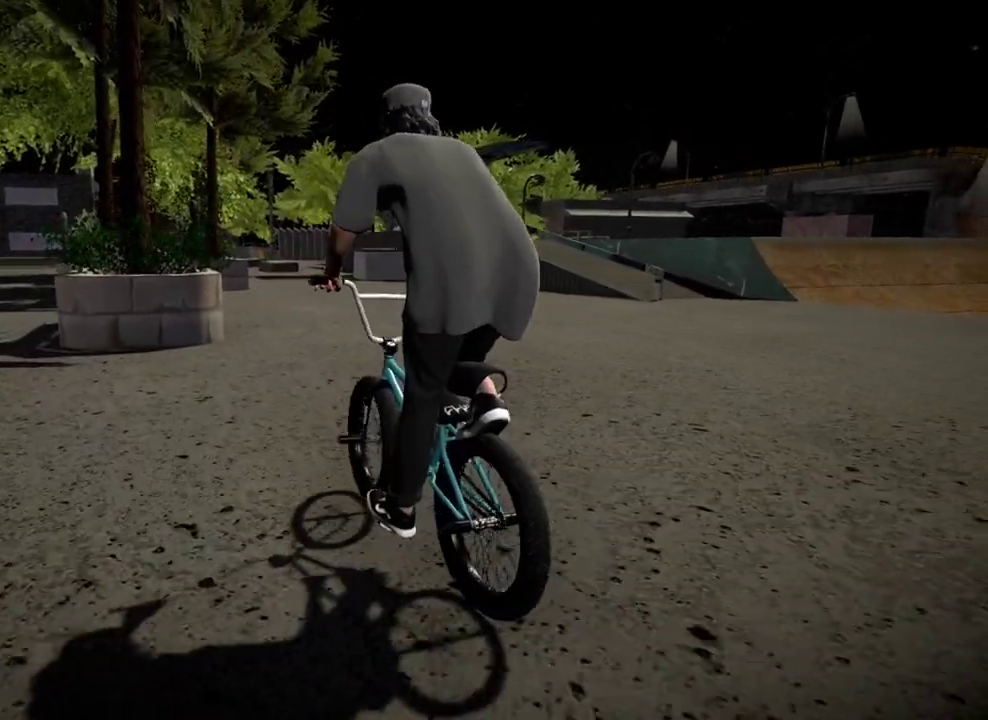
{"dt_ms": 301, "buttons": ["B"], "left_stick": "center", "right_stick": "center", "events": []}
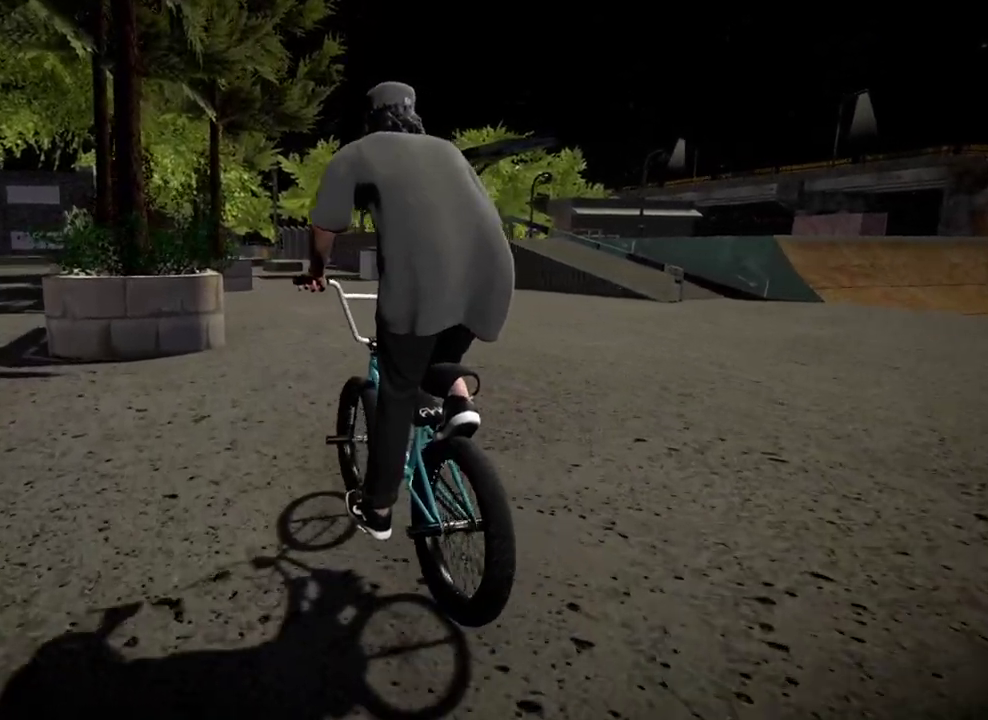
{"dt_ms": 600, "buttons": ["A"], "left_stick": "right", "right_stick": "center", "events": [[16, "B", "up"], [83, "left_stick", "right"], [283, "A", "down"], [467, "A", "up"], [534, "A", "down"]]}
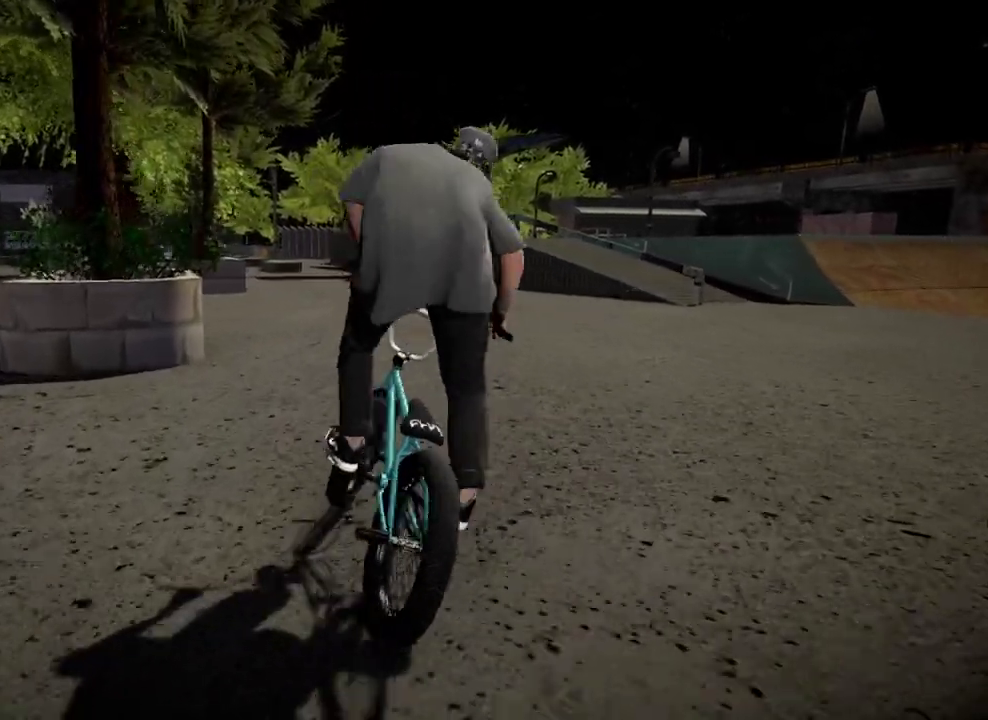
{"dt_ms": 401, "buttons": [], "left_stick": "right", "right_stick": "center", "events": [[317, "A", "up"]]}
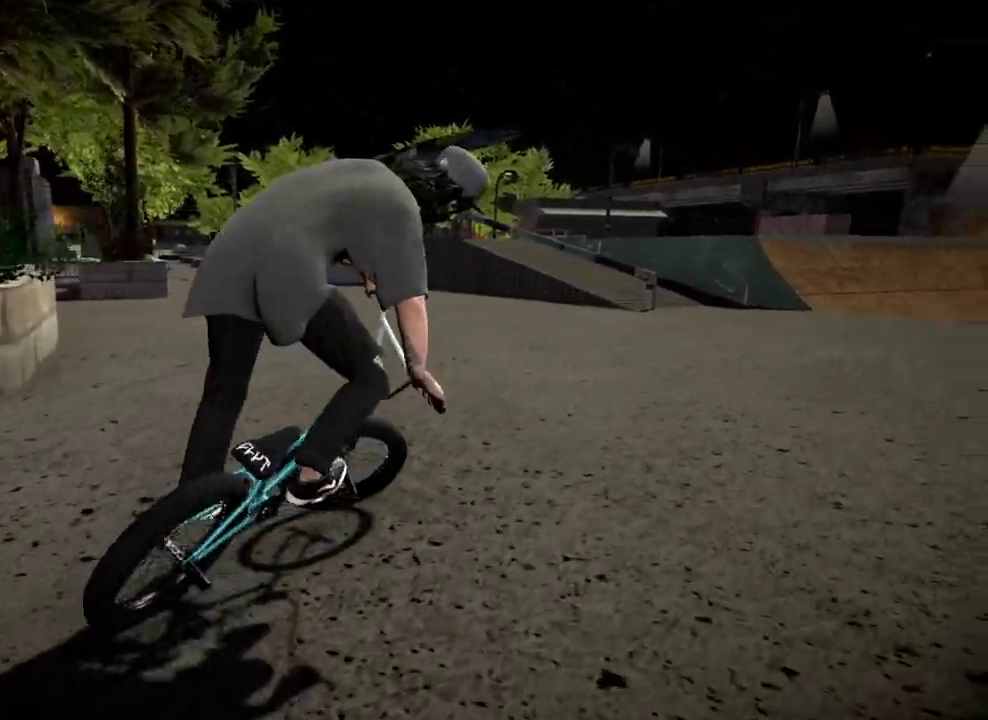
{"dt_ms": 400, "buttons": [], "left_stick": "center", "right_stick": "center", "events": [[283, "left_stick", "center"]]}
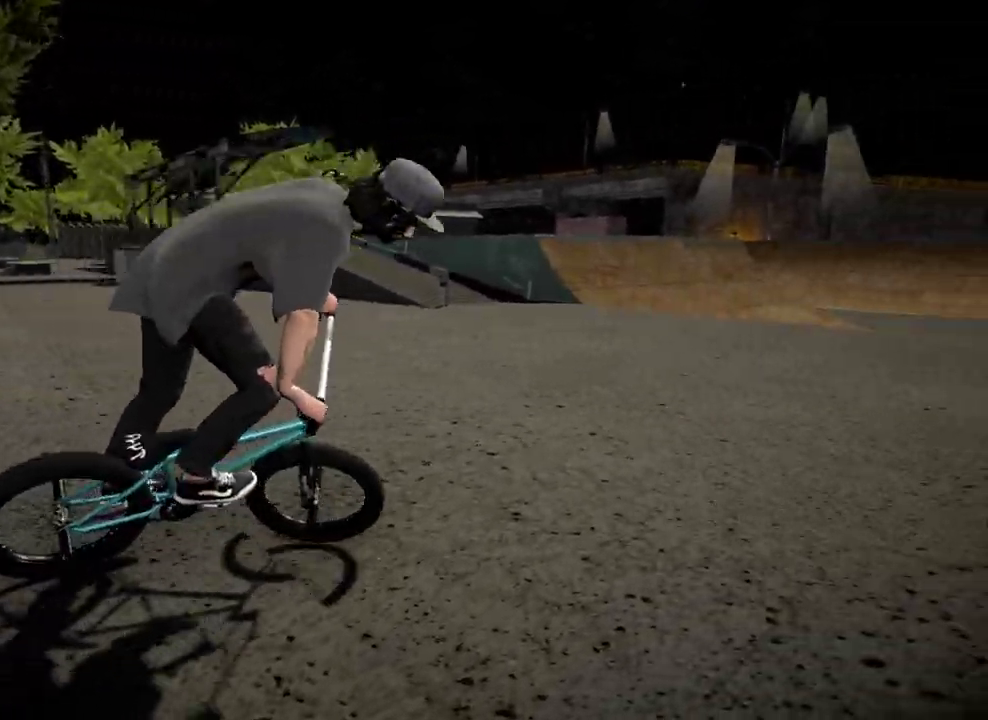
{"dt_ms": 601, "buttons": [], "left_stick": "right", "right_stick": "center", "events": [[100, "left_stick", "right"], [367, "DPAD_RIGHT", "down"], [551, "DPAD_RIGHT", "up"]]}
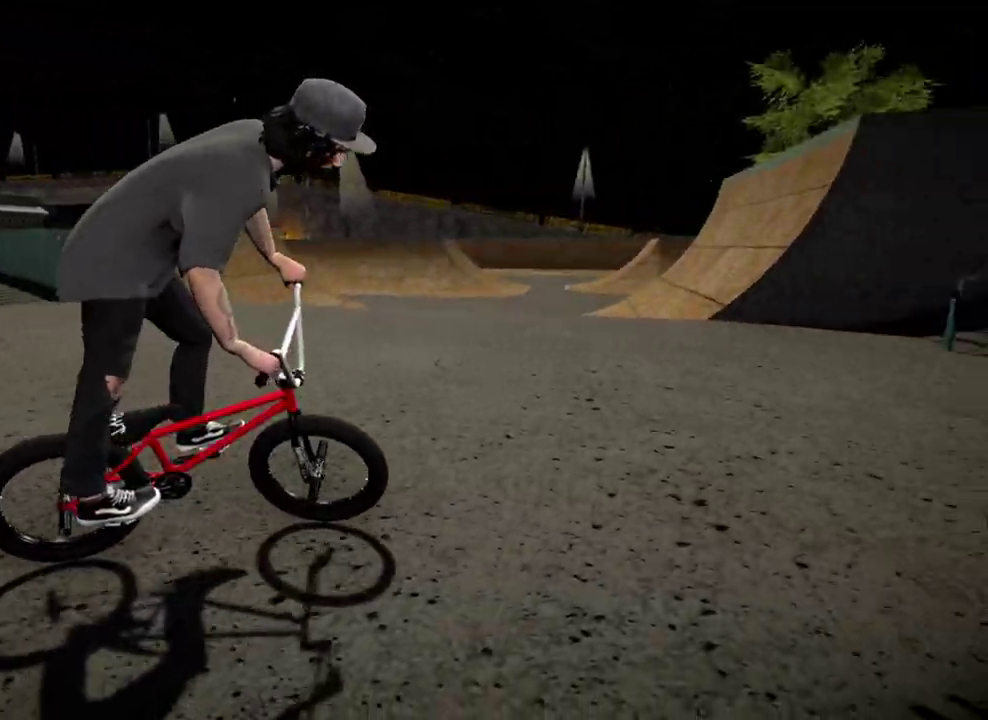
{"dt_ms": 300, "buttons": [], "left_stick": "right", "right_stick": "center", "events": []}
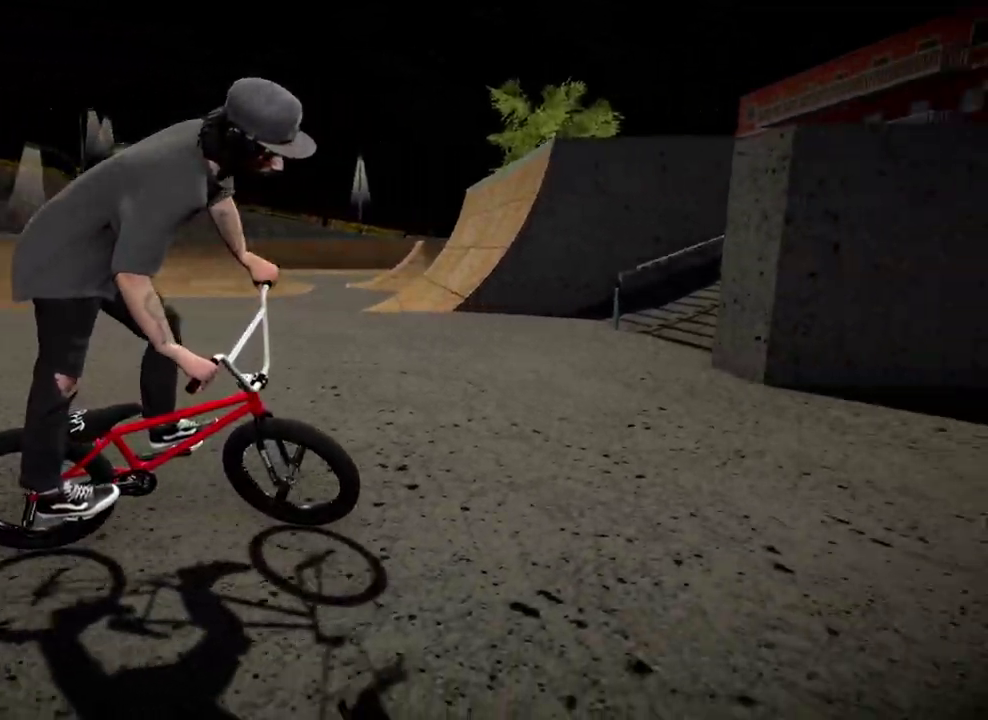
{"dt_ms": 901, "buttons": [], "left_stick": "right", "right_stick": "center", "events": [[33, "DPAD_RIGHT", "down"], [167, "left_stick", "center"], [183, "DPAD_RIGHT", "up"], [517, "DPAD_RIGHT", "down"], [667, "DPAD_RIGHT", "up"], [751, "left_stick", "right"]]}
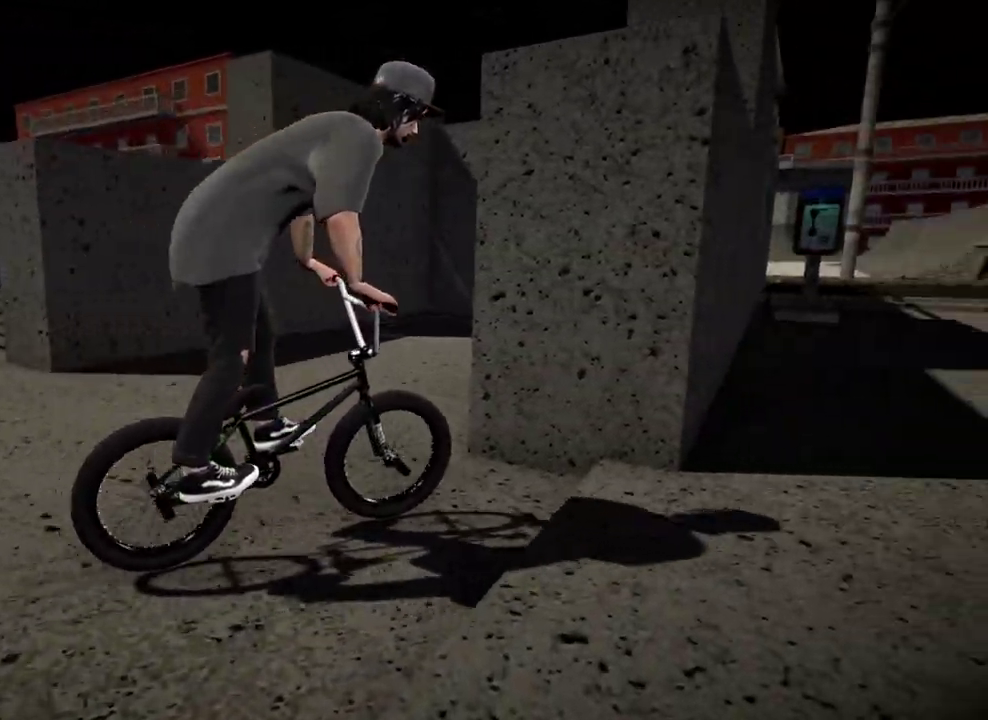
{"dt_ms": 300, "buttons": [], "left_stick": "right", "right_stick": "center", "events": []}
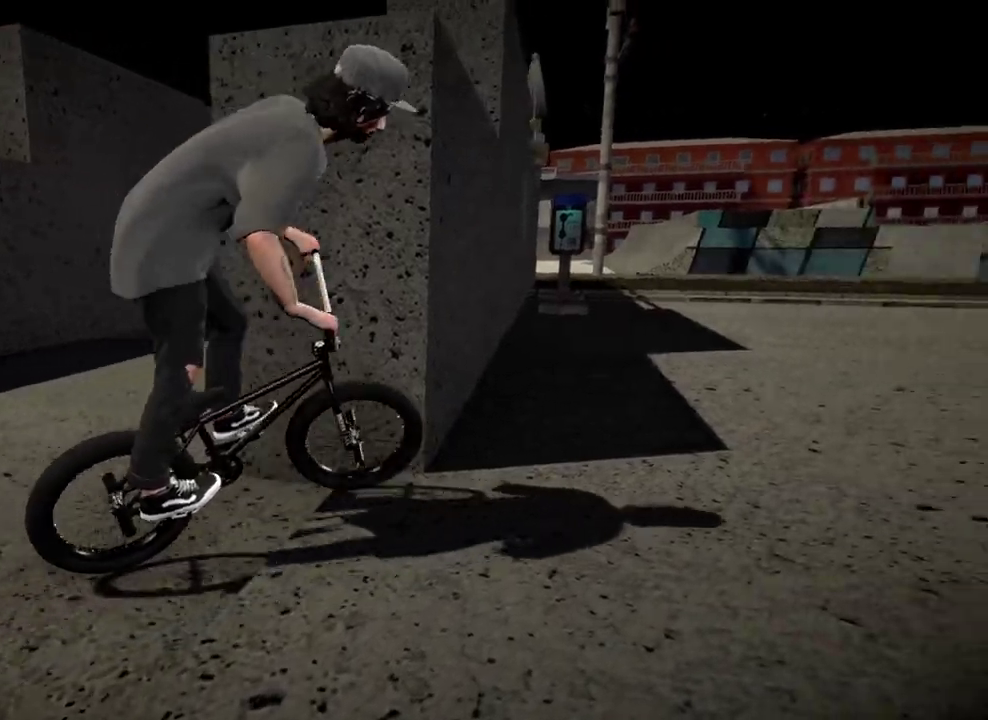
{"dt_ms": 601, "buttons": [], "left_stick": "right", "right_stick": "center", "events": [[284, "DPAD_RIGHT", "down"], [451, "DPAD_RIGHT", "up"]]}
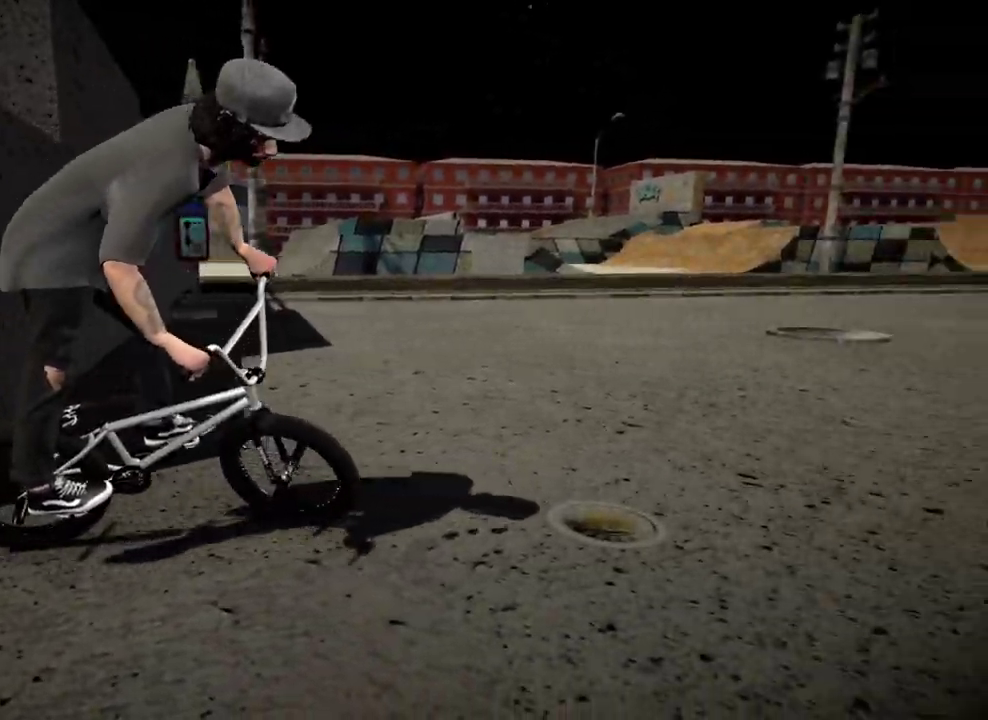
{"dt_ms": 400, "buttons": ["A"], "left_stick": "right", "right_stick": "center", "events": [[333, "A", "down"]]}
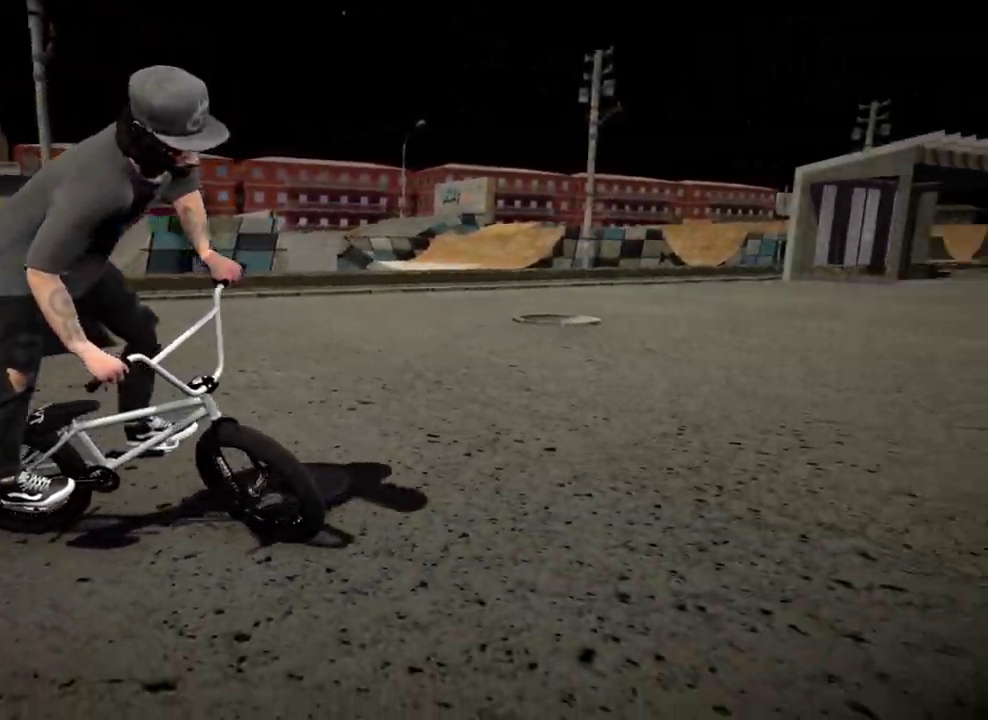
{"dt_ms": 501, "buttons": [], "left_stick": "center", "right_stick": "center", "events": [[34, "A", "up"], [501, "left_stick", "center"]]}
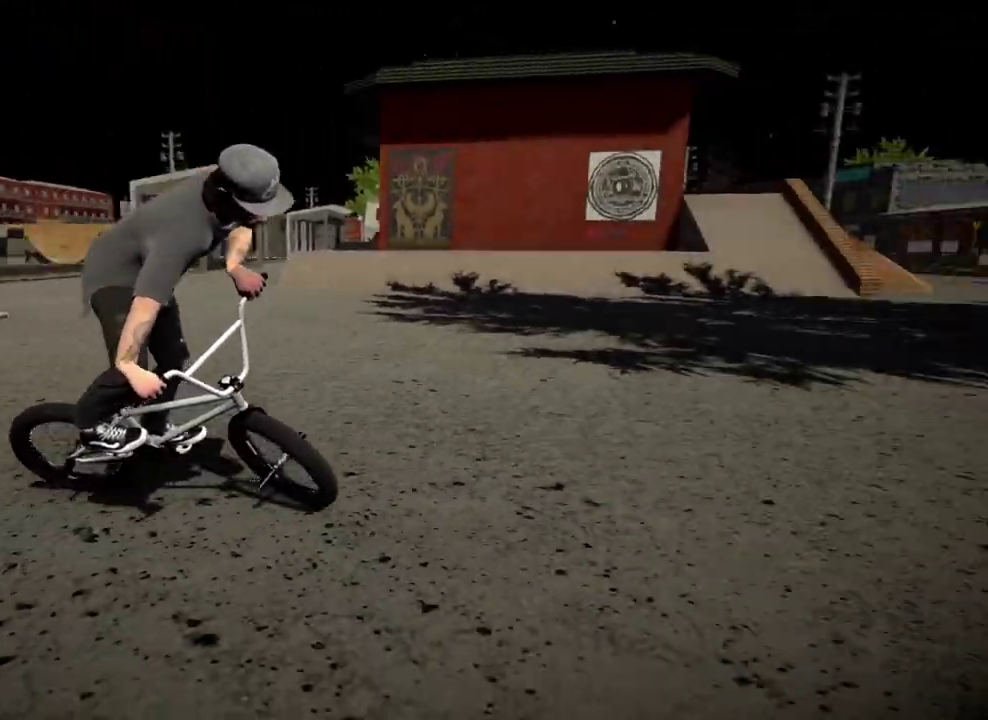
{"dt_ms": 500, "buttons": ["L2", "R2"], "left_stick": "center", "right_stick": "down", "events": [[150, "R2", "down"], [150, "right_stick", "down"], [200, "L2", "down"]]}
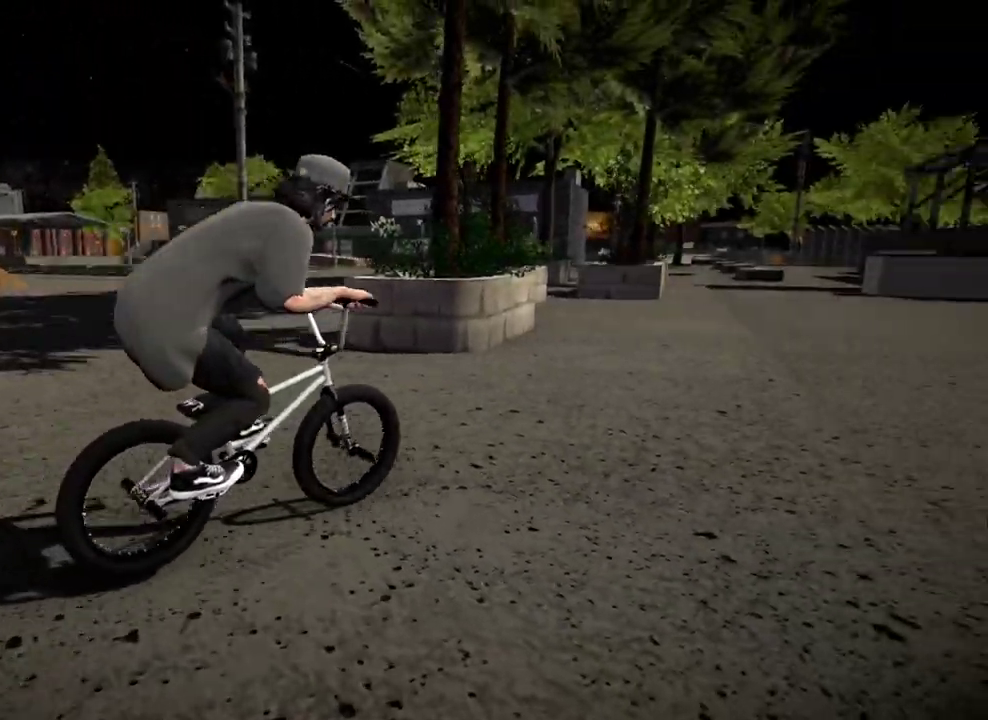
{"dt_ms": 401, "buttons": ["L2", "R2"], "left_stick": "left", "right_stick": "down", "events": [[300, "left_stick", "left"]]}
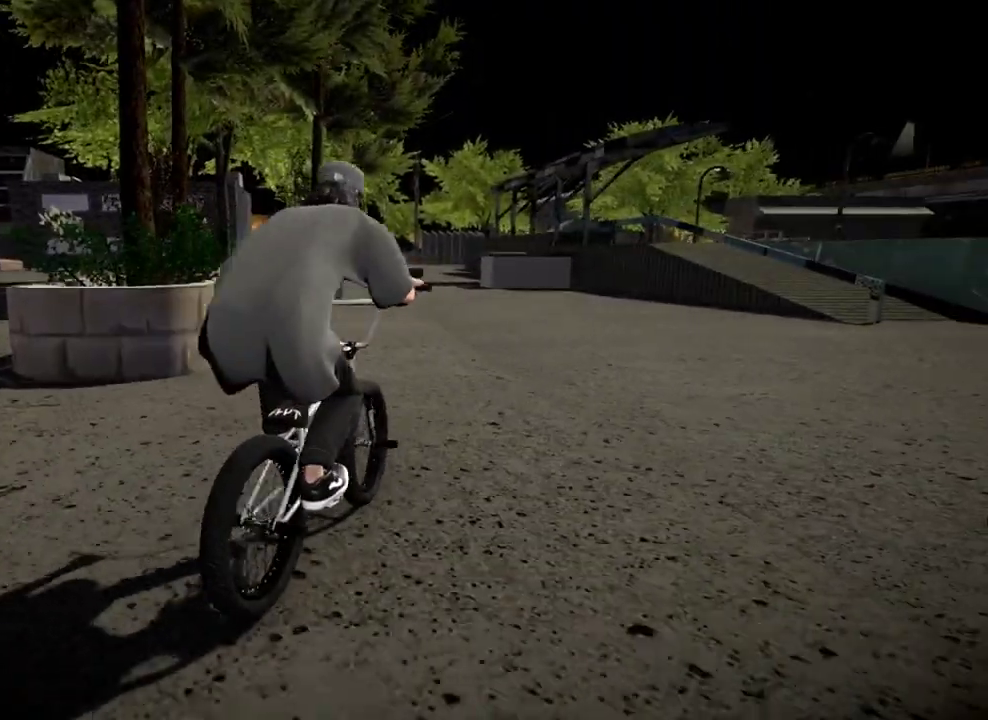
{"dt_ms": 800, "buttons": [], "left_stick": "center", "right_stick": "center", "events": [[116, "left_stick", "center"], [266, "R2", "up"], [266, "right_stick", "center"], [317, "L2", "up"], [467, "A", "down"], [483, "left_stick", "left"], [567, "A", "up"], [617, "left_stick", "center"]]}
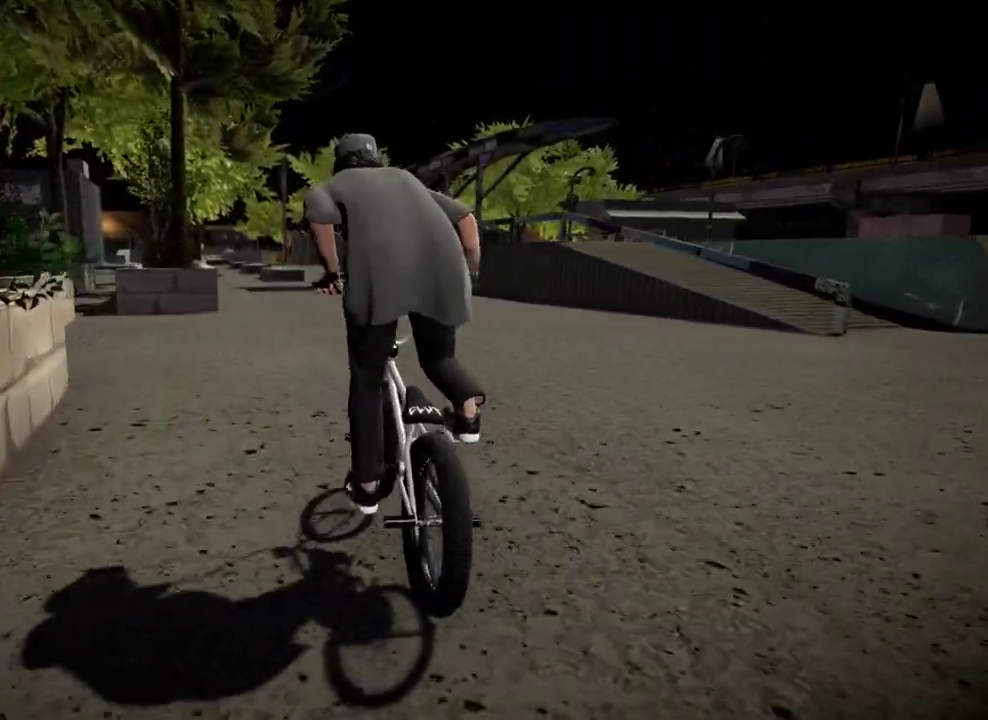
{"dt_ms": 301, "buttons": ["B"], "left_stick": "center", "right_stick": "center", "events": [[117, "B", "down"], [134, "left_stick", "left"], [284, "left_stick", "center"]]}